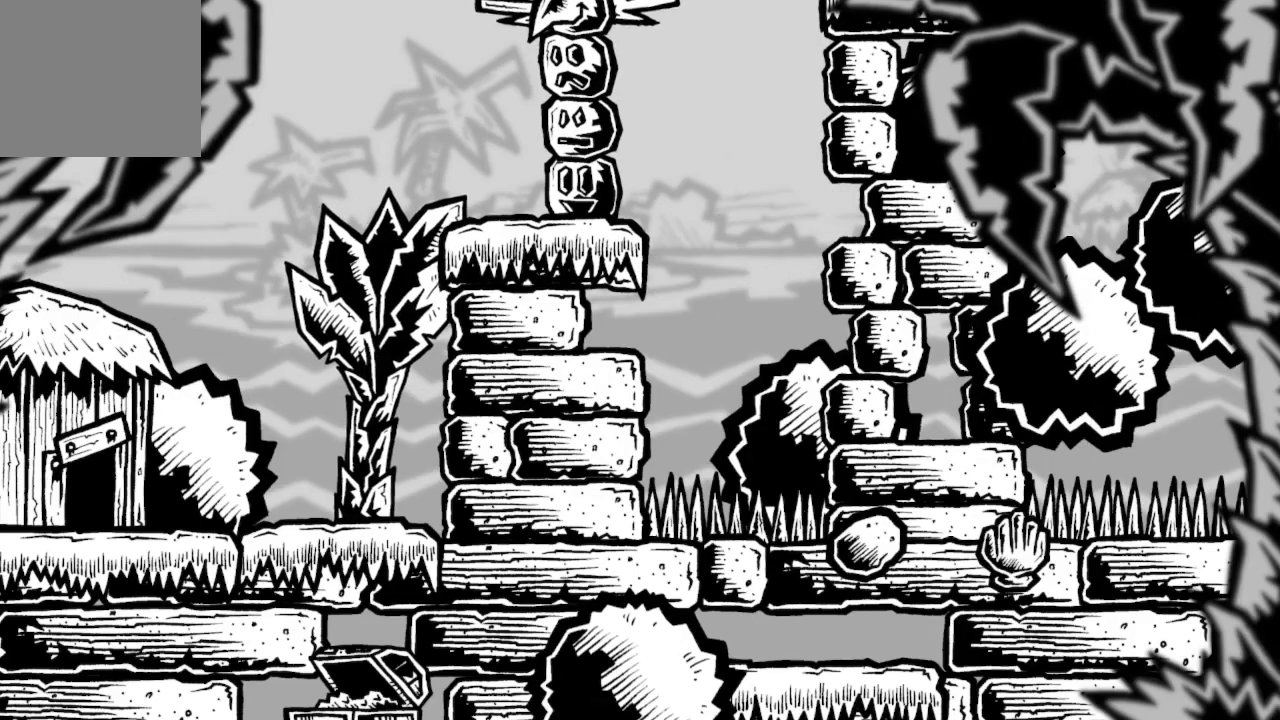
Gameplay with a controller (Xbox layout); each line is a JSON object with the inputs held at the frame after it. "events" lists button and stick changes between this image and that frame as [ms after this image, input, new state], when the widget could be followed in between.
{"buttons": ["A", "DPAD_RIGHT"], "left_stick": "center", "right_stick": "center", "events": [[300, "DPAD_RIGHT", "down"], [500, "A", "down"]]}
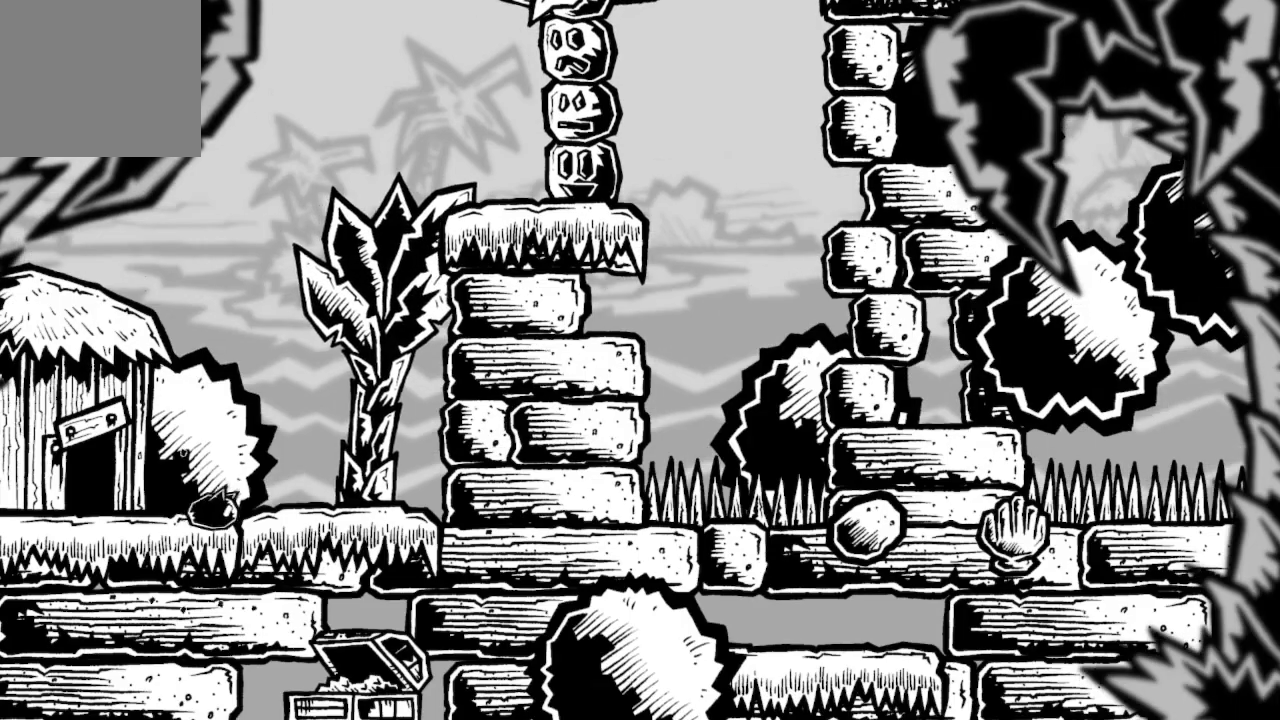
{"buttons": ["A", "DPAD_RIGHT"], "left_stick": "center", "right_stick": "center", "events": [[67, "DPAD_RIGHT", "up"], [200, "DPAD_RIGHT", "down"], [300, "A", "up"], [367, "A", "down"]]}
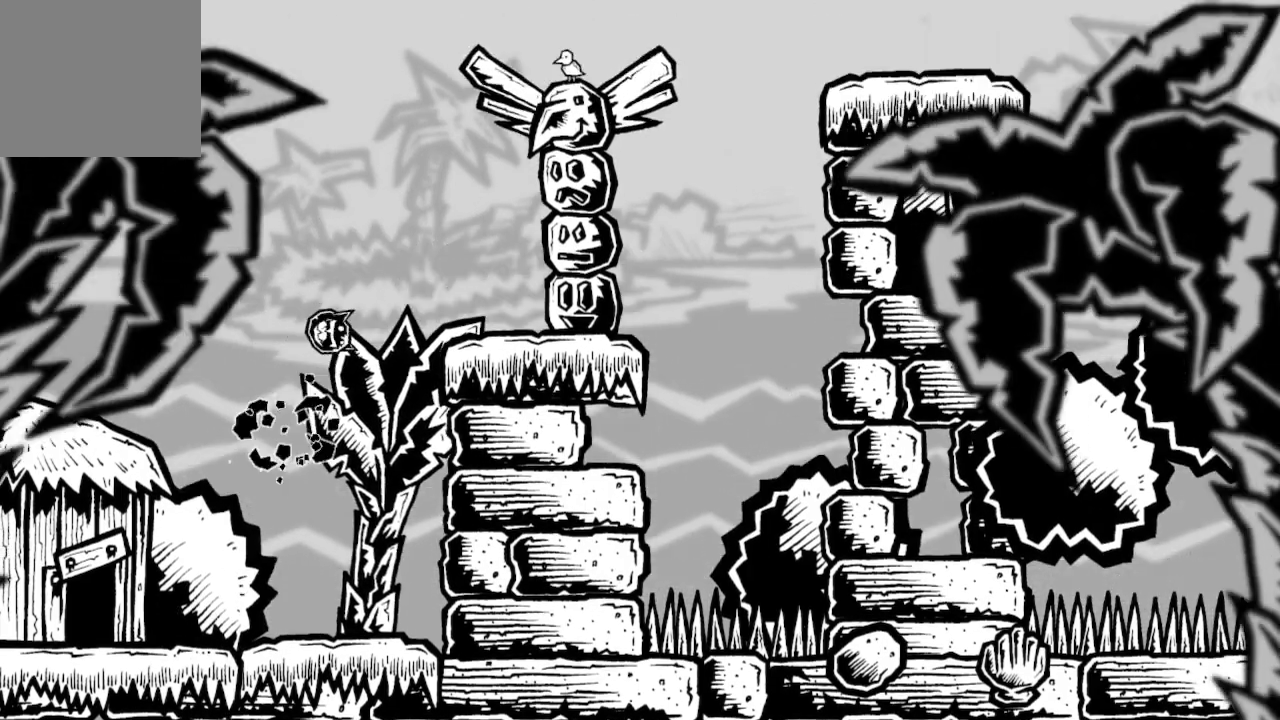
{"buttons": ["DPAD_RIGHT"], "left_stick": "center", "right_stick": "center", "events": [[233, "A", "up"], [300, "DPAD_RIGHT", "up"], [467, "DPAD_RIGHT", "down"]]}
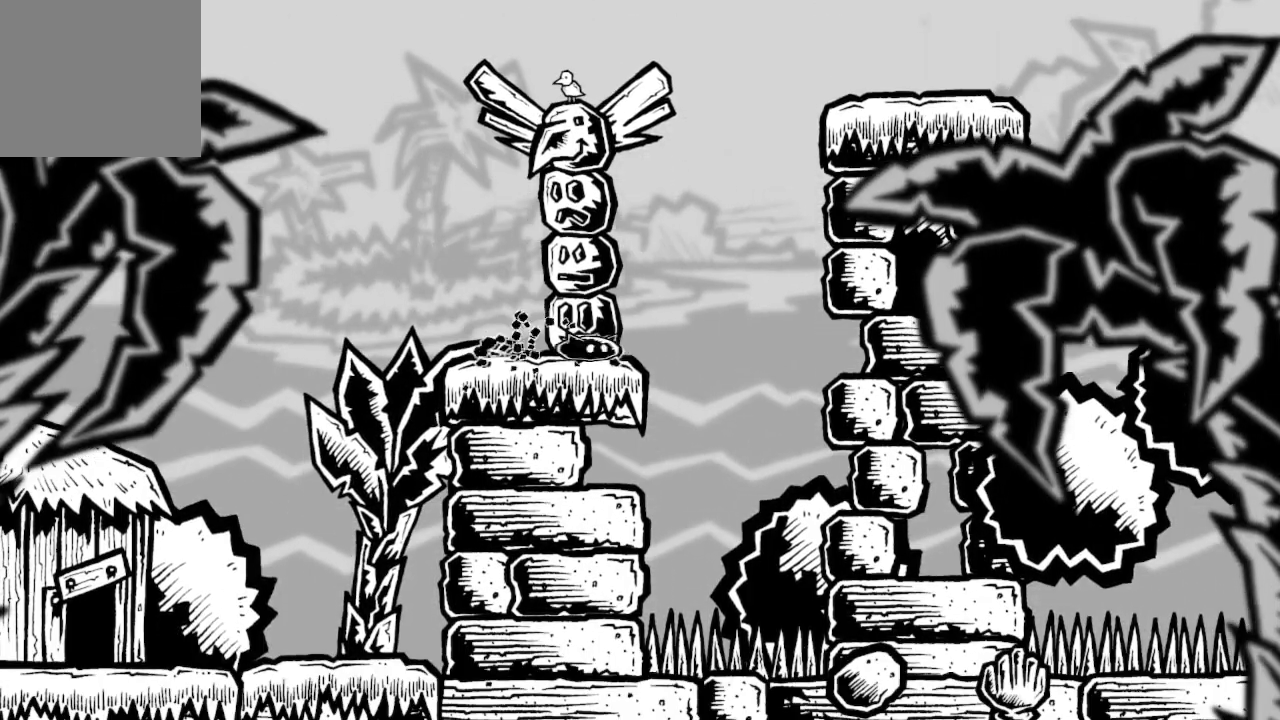
{"buttons": ["A", "DPAD_RIGHT"], "left_stick": "center", "right_stick": "center", "events": [[67, "A", "down"], [133, "DPAD_RIGHT", "up"], [200, "DPAD_RIGHT", "down"], [267, "DPAD_RIGHT", "up"], [333, "A", "up"], [400, "A", "down"], [400, "DPAD_RIGHT", "down"]]}
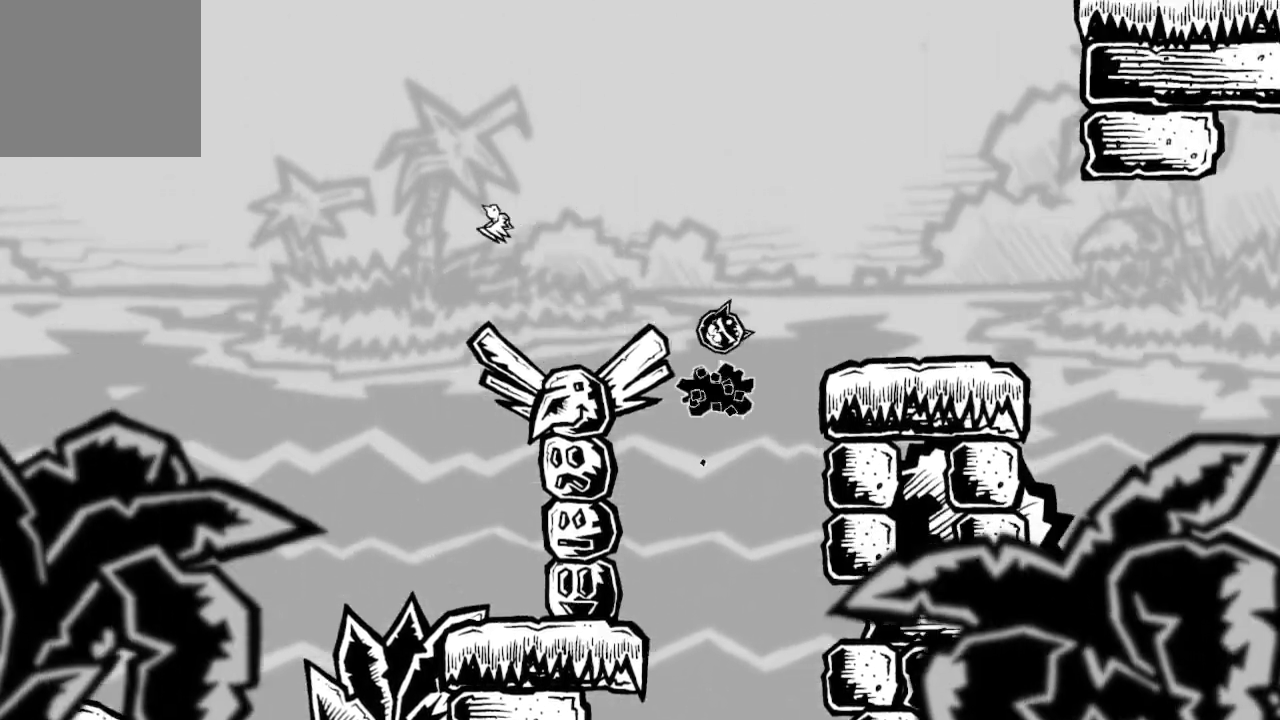
{"buttons": ["DPAD_RIGHT"], "left_stick": "center", "right_stick": "center", "events": [[133, "DPAD_RIGHT", "up"], [167, "A", "up"], [333, "DPAD_RIGHT", "down"]]}
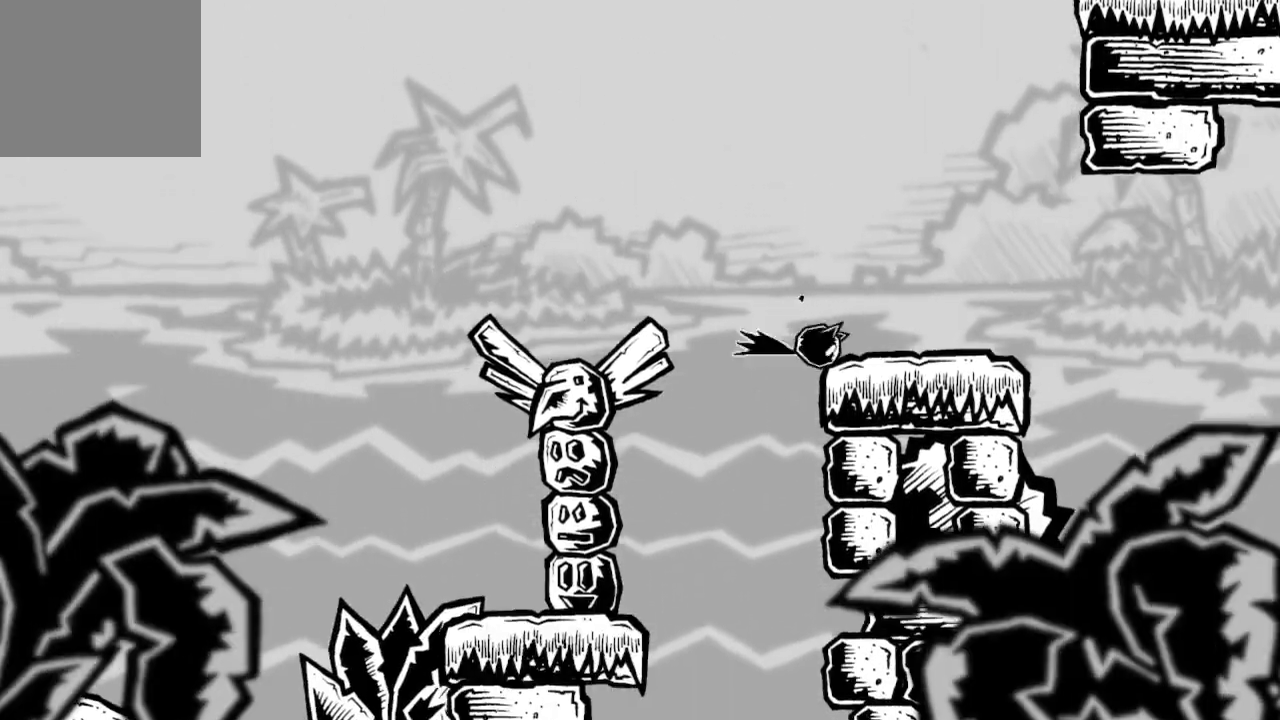
{"buttons": ["DPAD_RIGHT"], "left_stick": "center", "right_stick": "center", "events": [[33, "DPAD_RIGHT", "up"], [267, "A", "down"], [367, "DPAD_RIGHT", "down"], [500, "A", "up"]]}
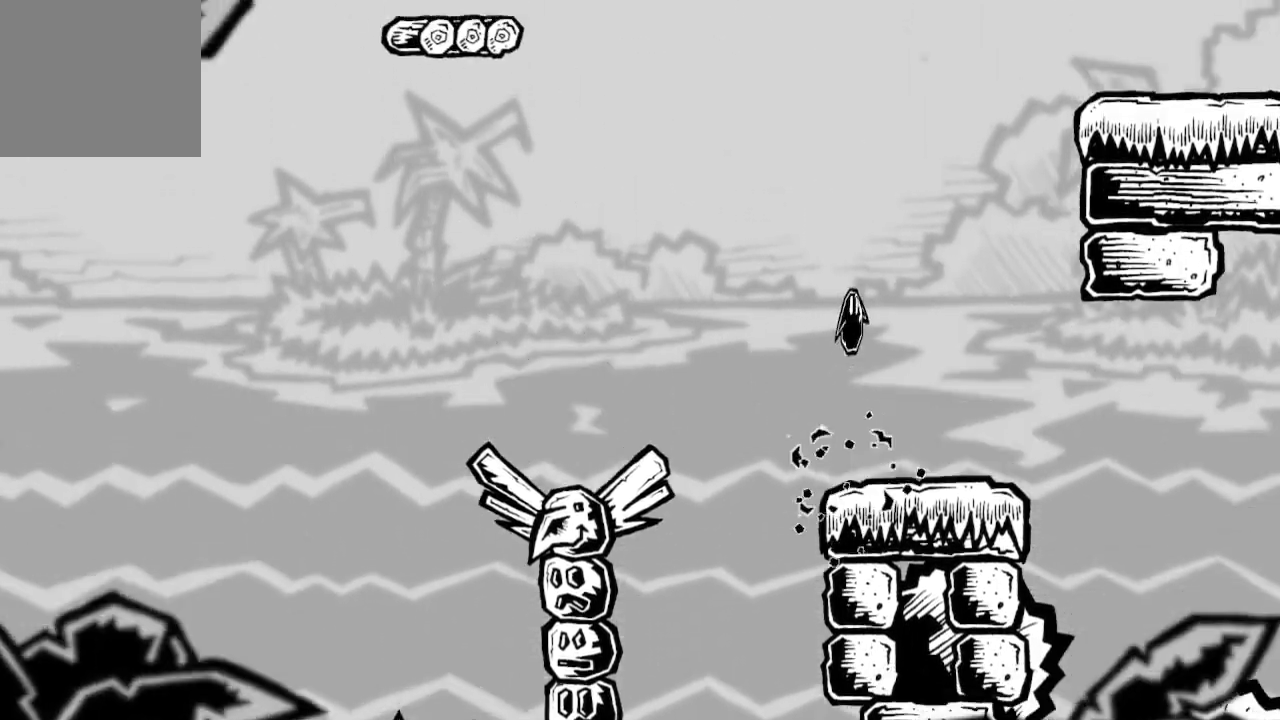
{"buttons": ["DPAD_RIGHT"], "left_stick": "center", "right_stick": "center", "events": [[33, "DPAD_RIGHT", "up"], [400, "DPAD_RIGHT", "down"]]}
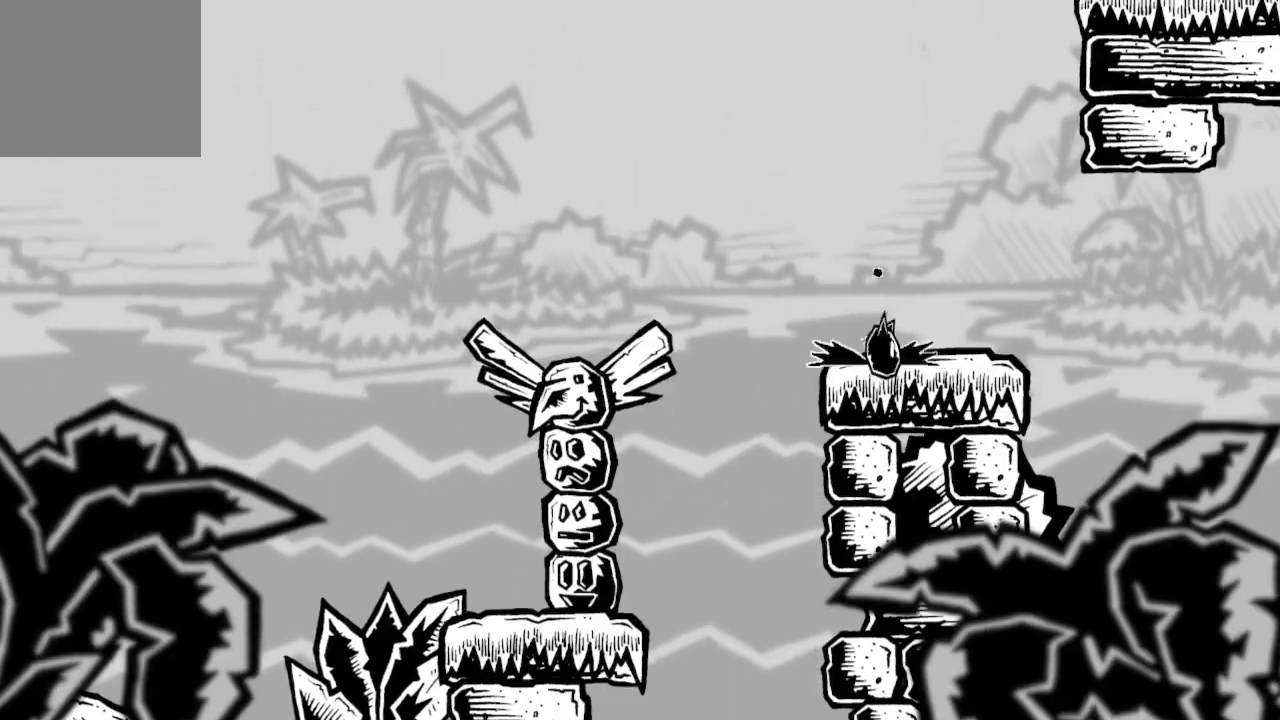
{"buttons": [], "left_stick": "center", "right_stick": "center", "events": [[67, "DPAD_RIGHT", "up"]]}
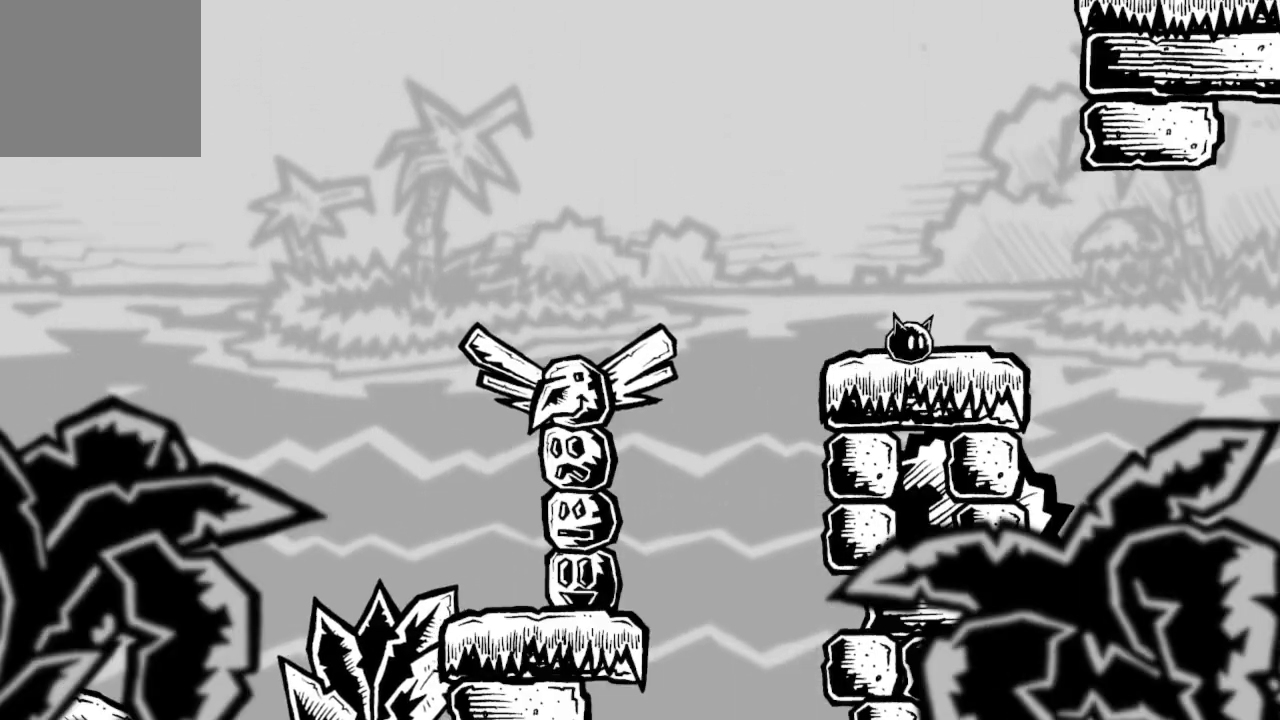
{"buttons": ["A", "DPAD_RIGHT"], "left_stick": "center", "right_stick": "center", "events": [[33, "DPAD_RIGHT", "down"], [100, "DPAD_RIGHT", "up"], [300, "DPAD_RIGHT", "down"], [400, "A", "down"]]}
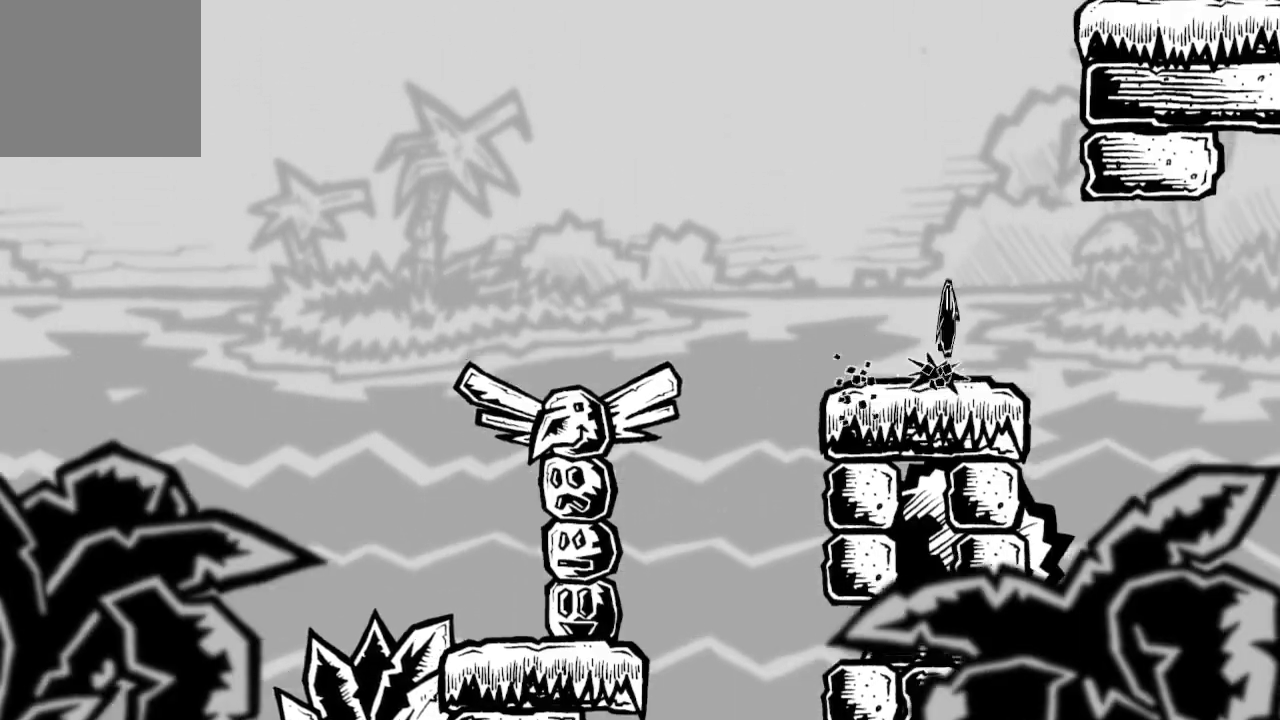
{"buttons": ["A", "DPAD_RIGHT"], "left_stick": "center", "right_stick": "center", "events": [[267, "A", "up"], [300, "A", "down"]]}
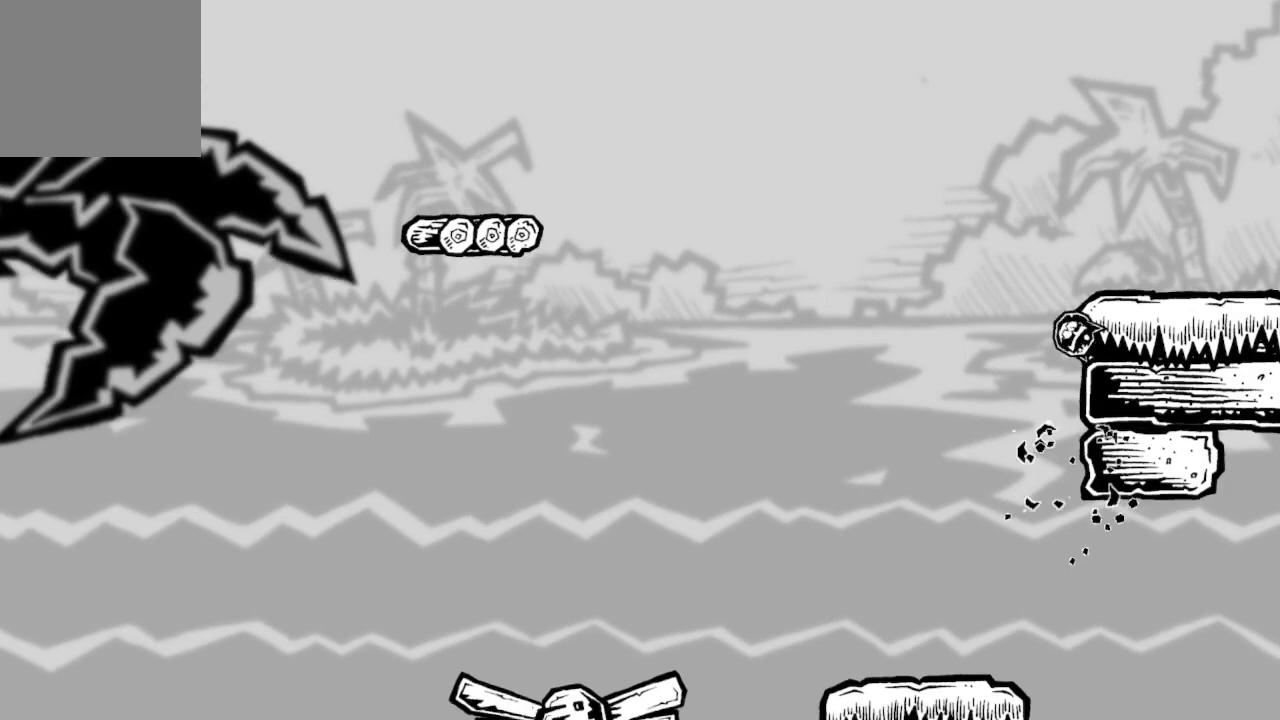
{"buttons": [], "left_stick": "center", "right_stick": "center", "events": [[67, "DPAD_RIGHT", "up"], [167, "DPAD_LEFT", "down"], [433, "A", "up"], [467, "DPAD_LEFT", "up"]]}
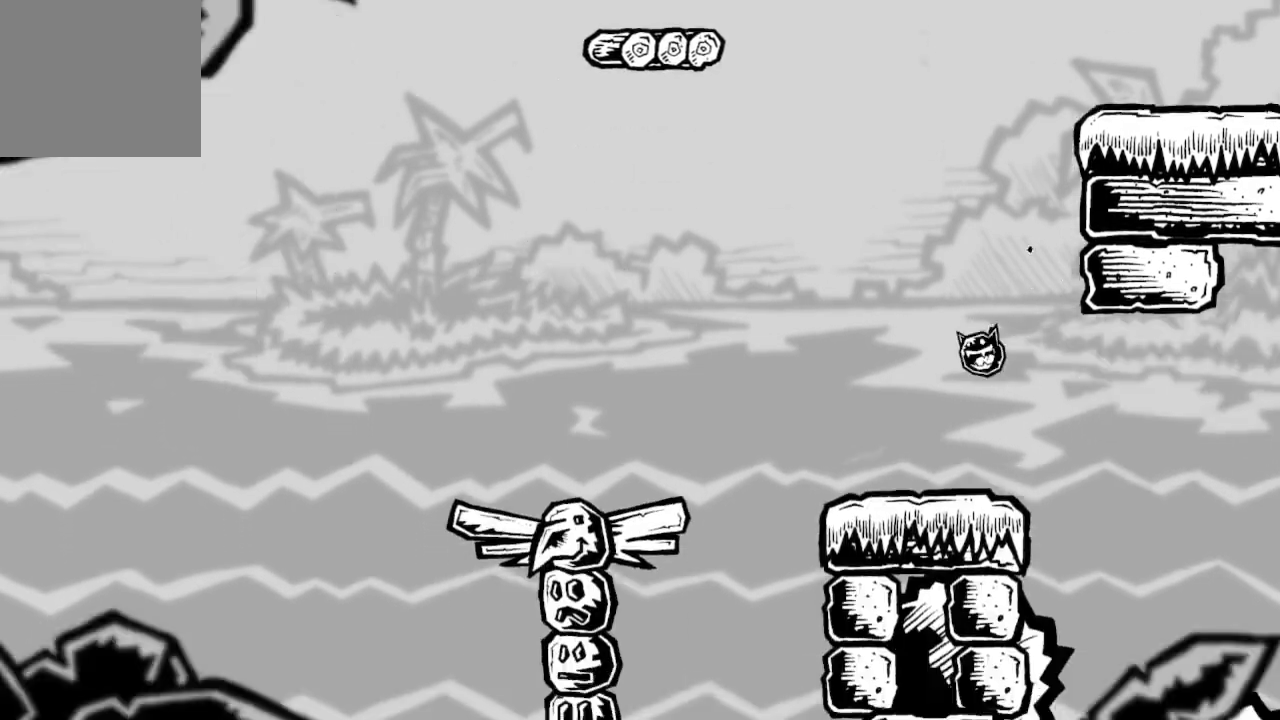
{"buttons": [], "left_stick": "center", "right_stick": "center", "events": [[100, "DPAD_RIGHT", "down"], [167, "DPAD_RIGHT", "up"]]}
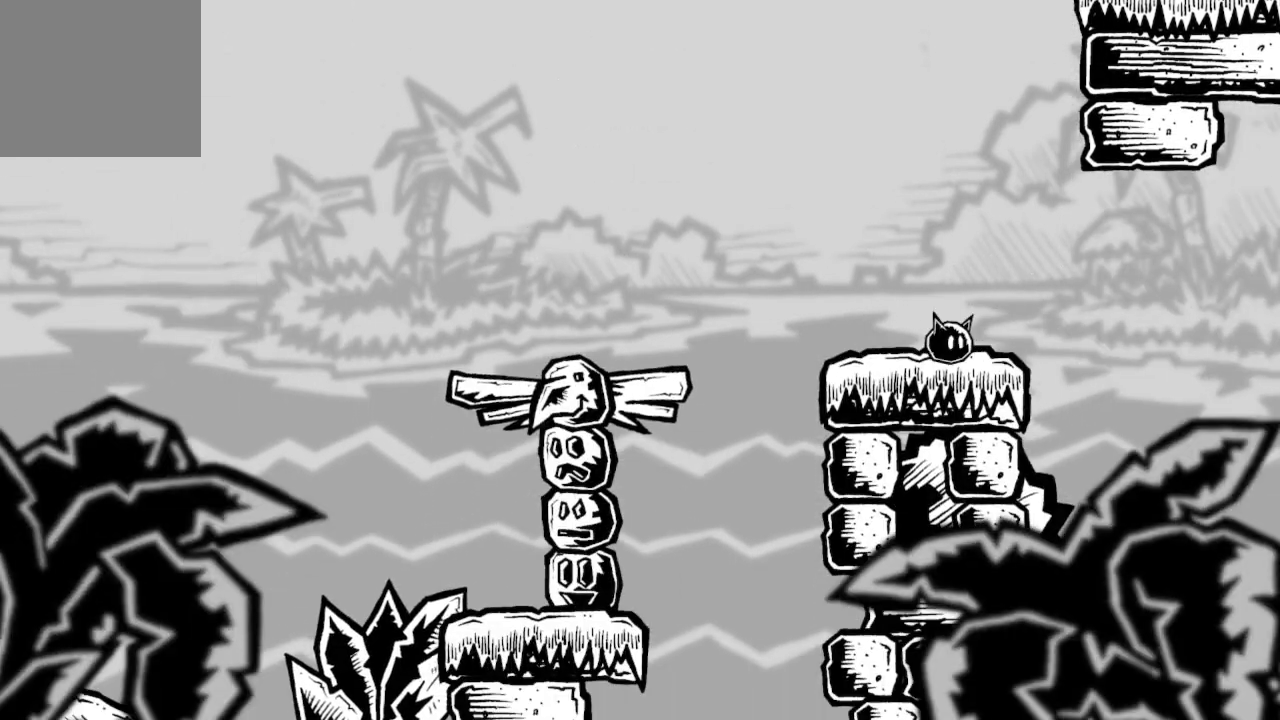
{"buttons": ["A"], "left_stick": "center", "right_stick": "center", "events": [[167, "DPAD_LEFT", "down"], [267, "DPAD_LEFT", "up"], [367, "DPAD_RIGHT", "down"], [400, "A", "down"], [500, "DPAD_RIGHT", "up"]]}
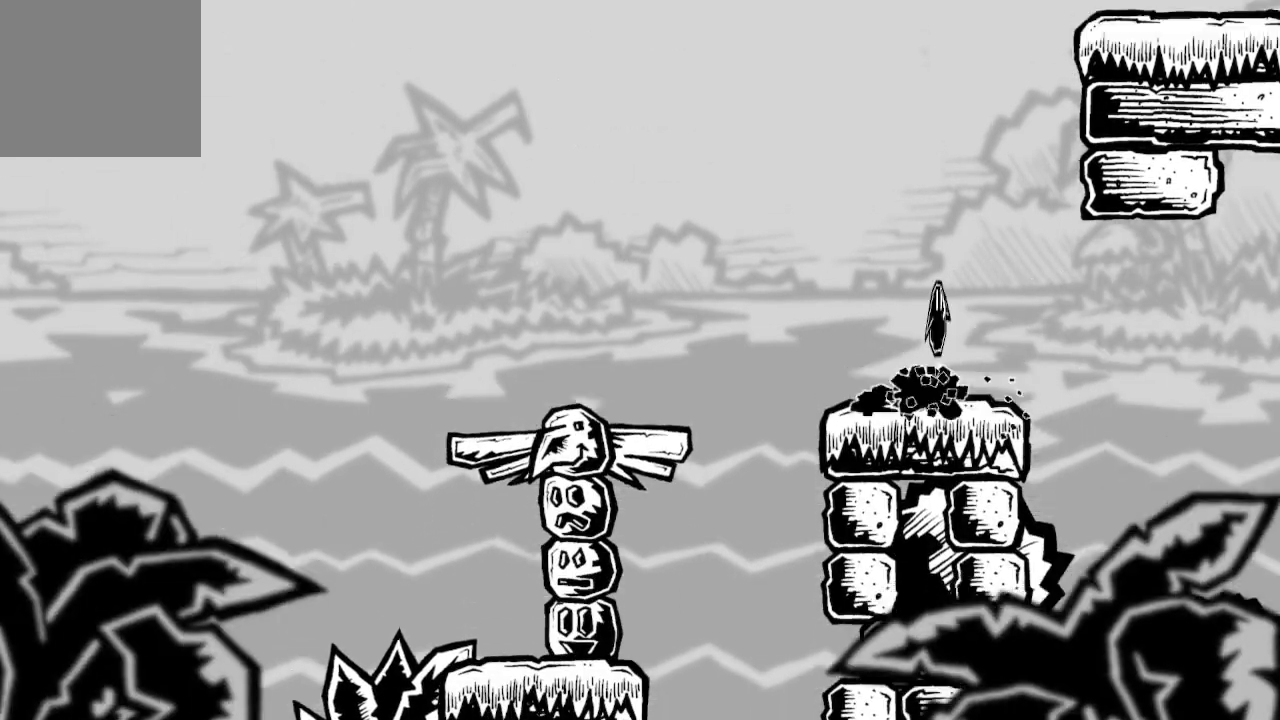
{"buttons": ["A", "DPAD_RIGHT"], "left_stick": "center", "right_stick": "center", "events": [[67, "DPAD_RIGHT", "down"], [267, "A", "up"], [333, "A", "down"]]}
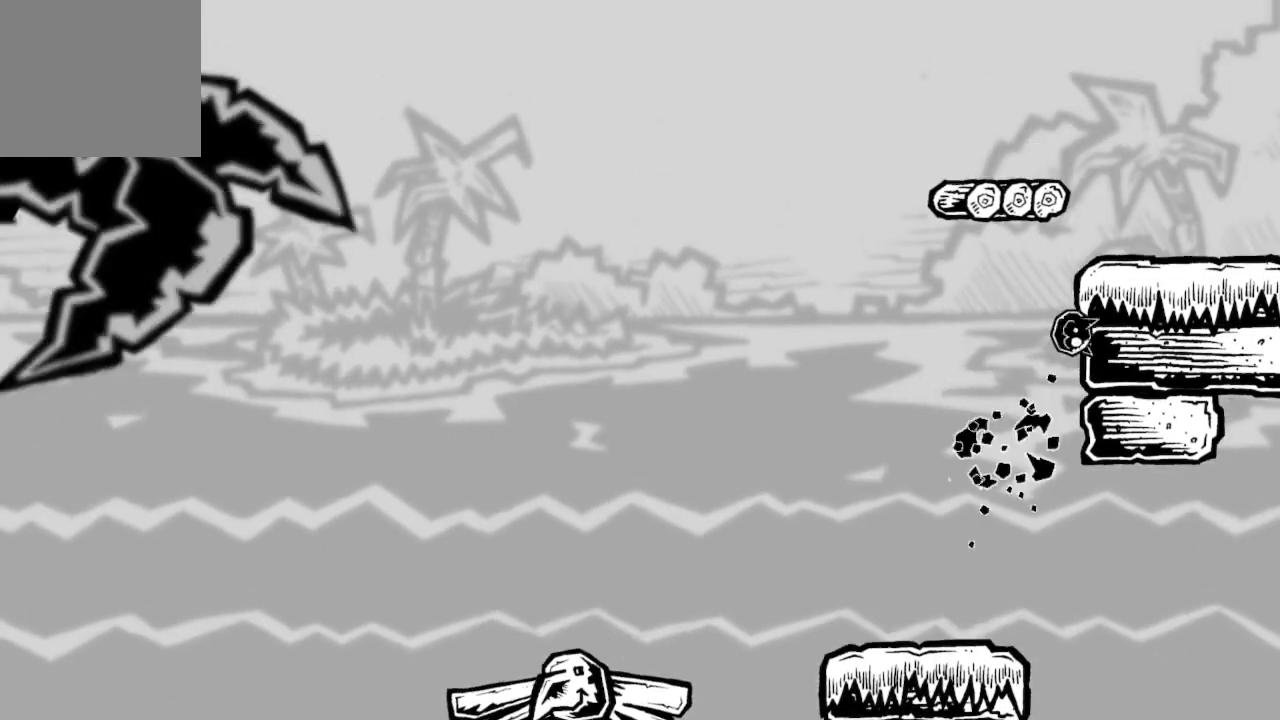
{"buttons": [], "left_stick": "center", "right_stick": "center", "events": [[167, "X", "down"], [433, "DPAD_RIGHT", "up"], [467, "A", "up"], [467, "X", "up"]]}
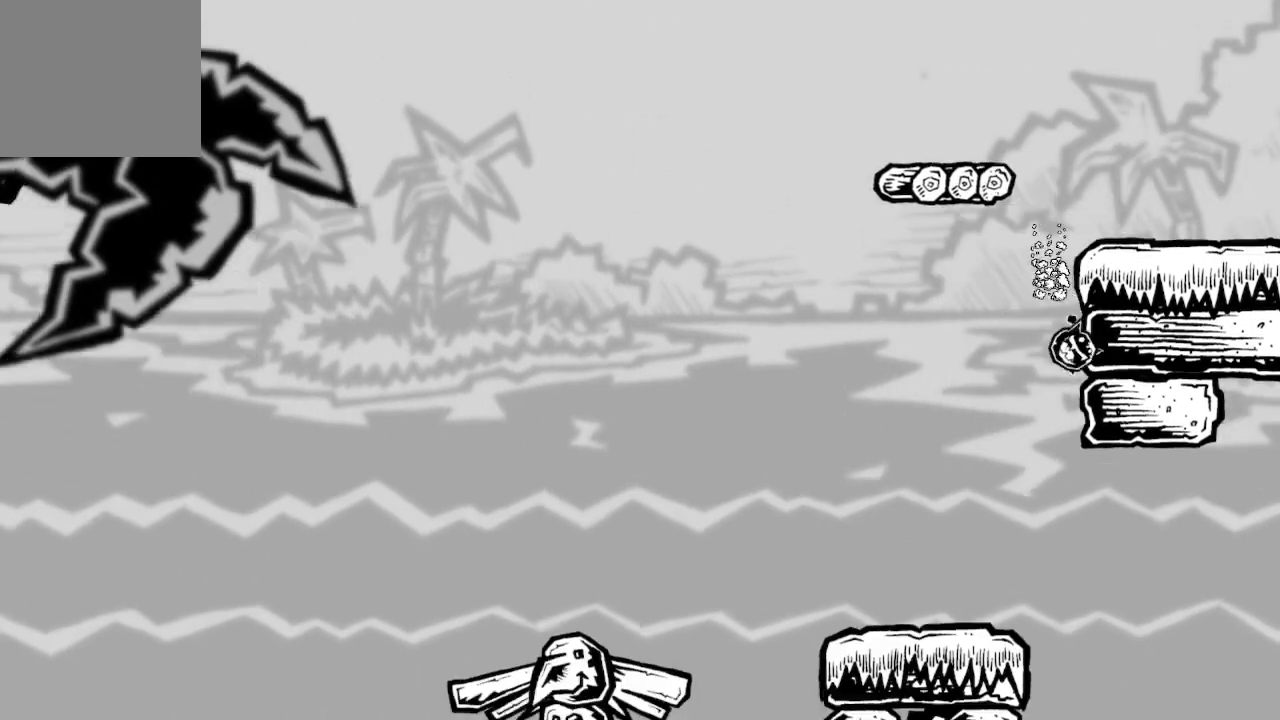
{"buttons": ["A"], "left_stick": "center", "right_stick": "center", "events": [[100, "A", "down"], [133, "DPAD_LEFT", "down"], [400, "A", "up"], [400, "DPAD_LEFT", "up"], [500, "A", "down"]]}
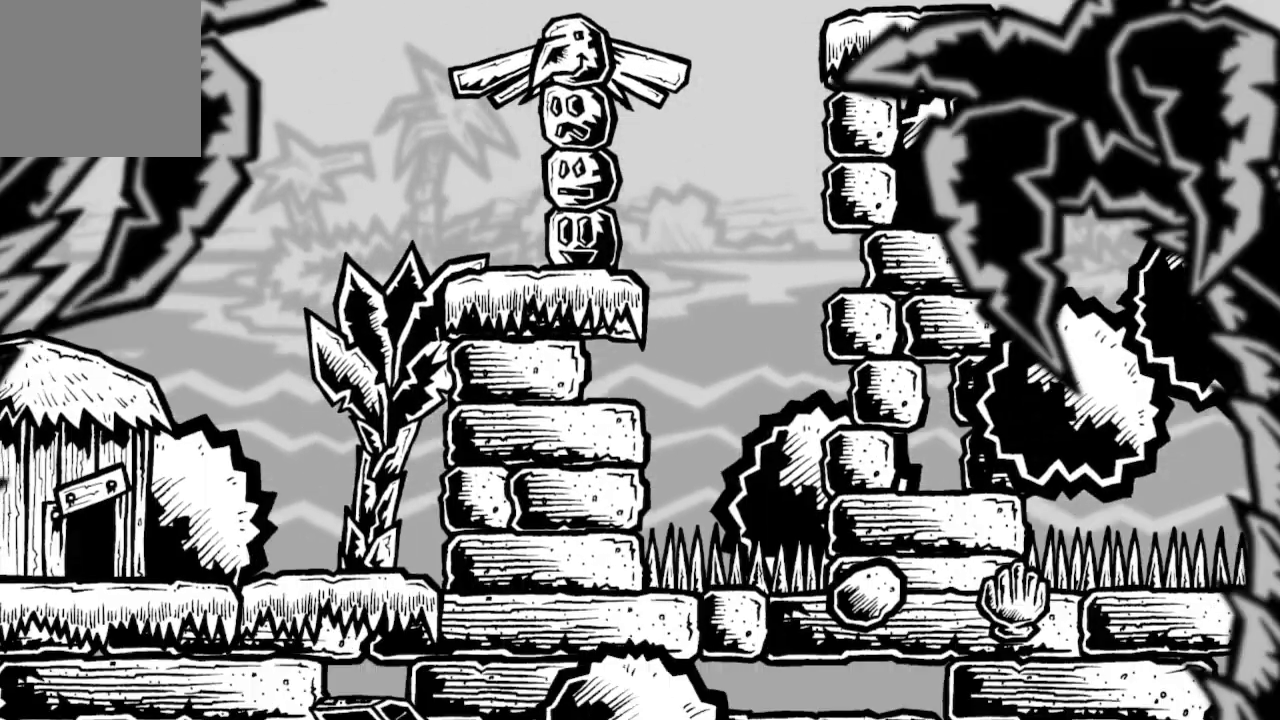
{"buttons": [], "left_stick": "center", "right_stick": "center", "events": [[333, "A", "up"]]}
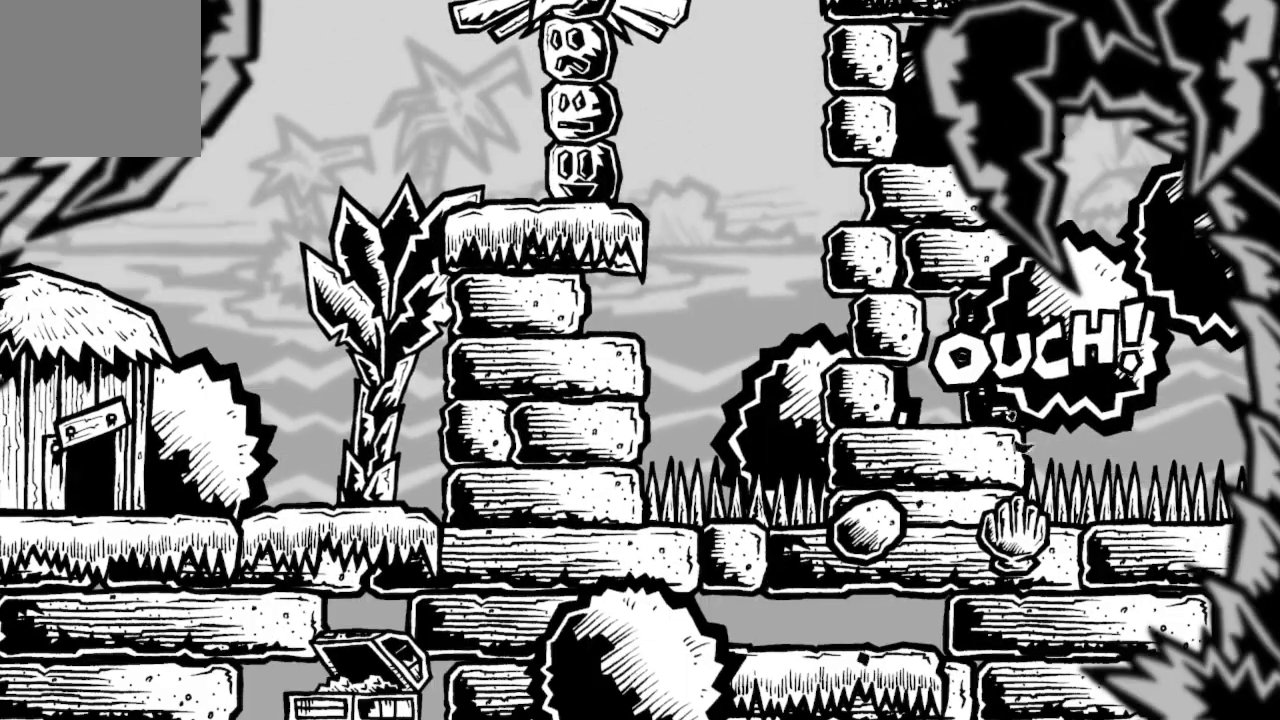
{"buttons": [], "left_stick": "center", "right_stick": "center", "events": []}
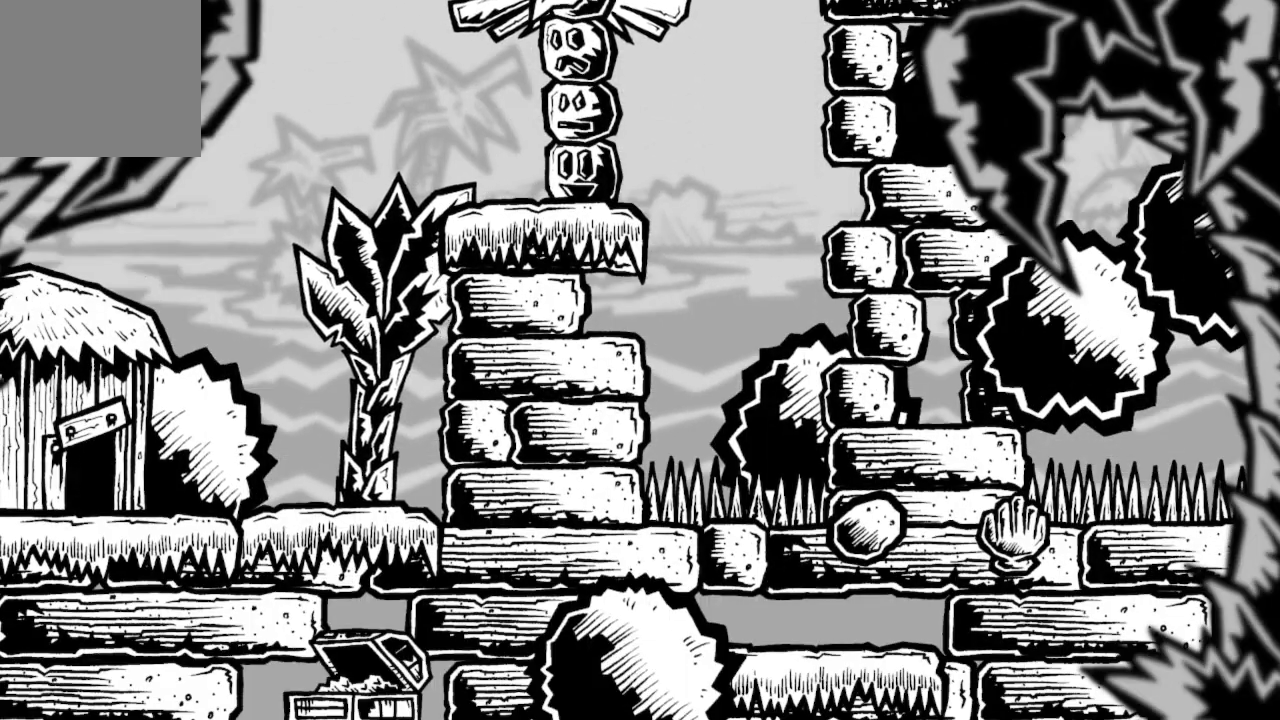
{"buttons": [], "left_stick": "center", "right_stick": "center", "events": []}
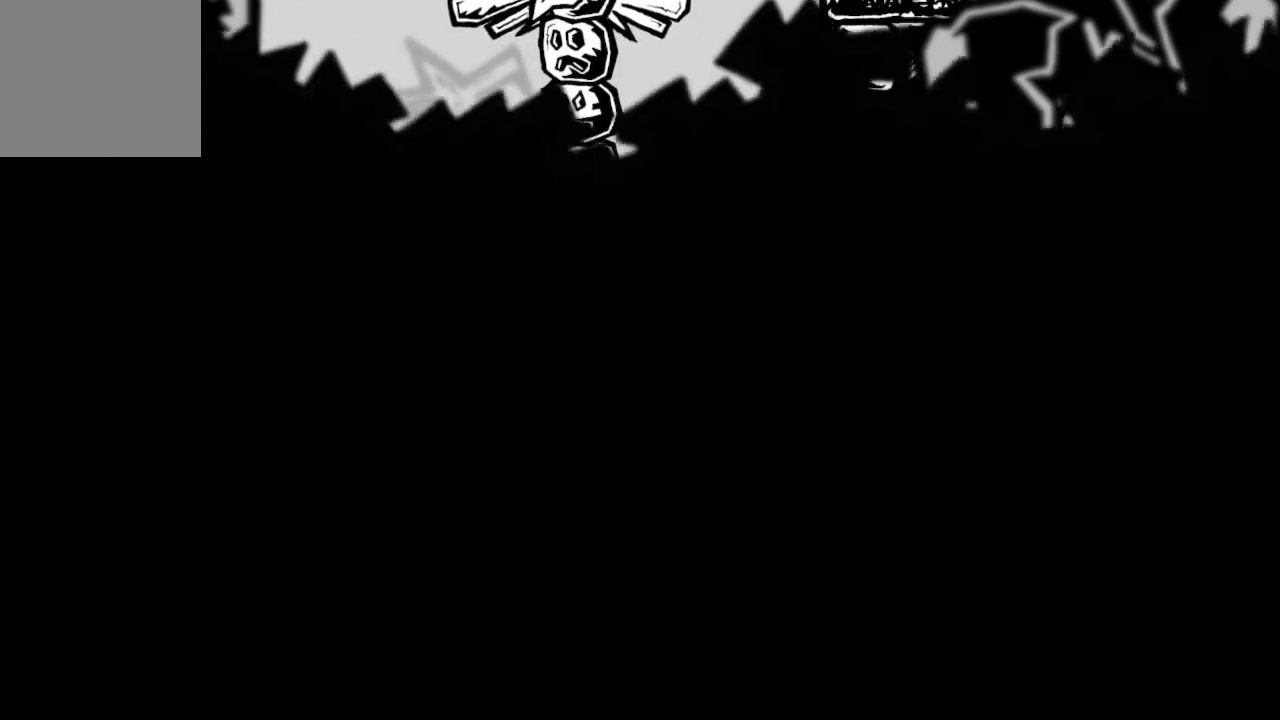
{"buttons": [], "left_stick": "center", "right_stick": "center", "events": []}
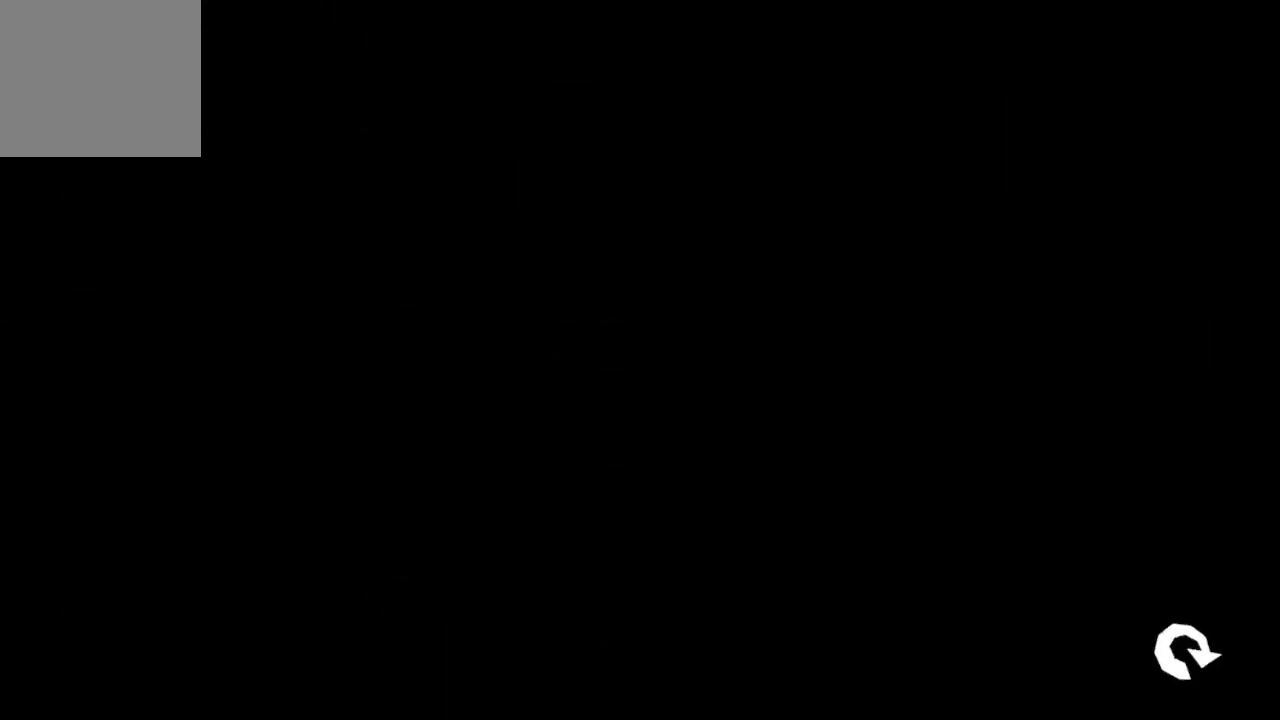
{"buttons": [], "left_stick": "center", "right_stick": "center", "events": []}
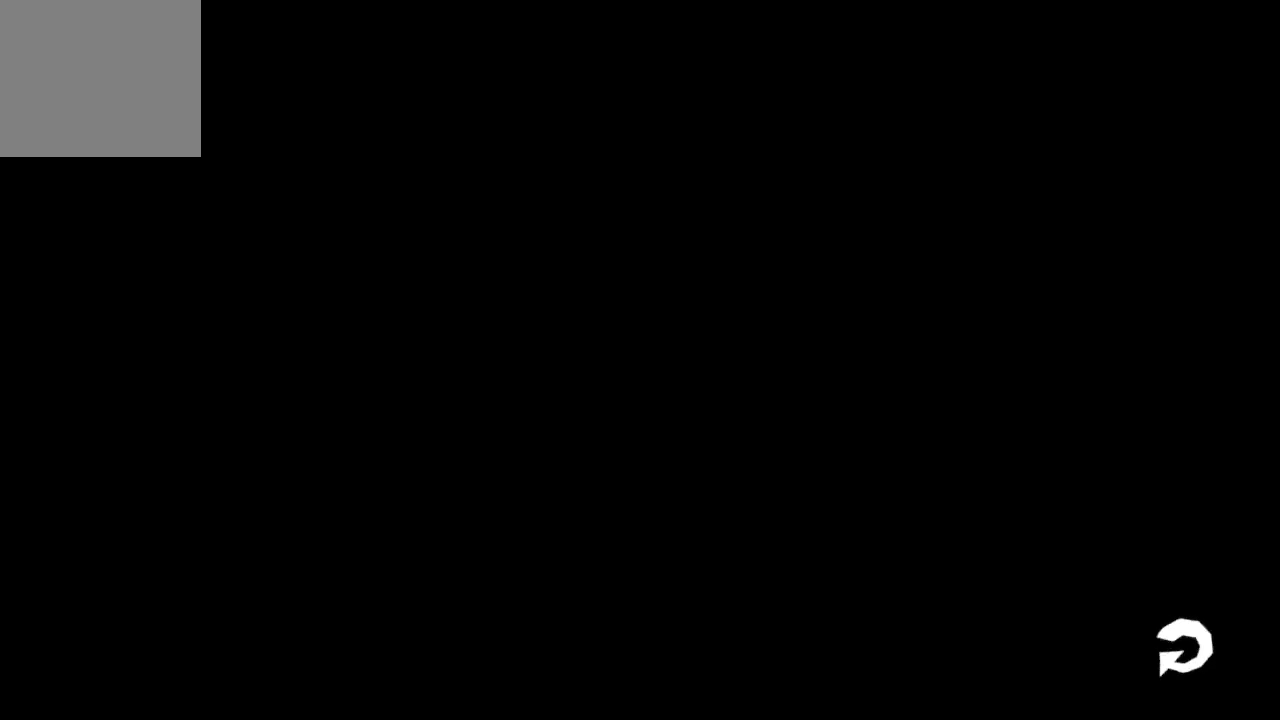
{"buttons": [], "left_stick": "center", "right_stick": "center", "events": []}
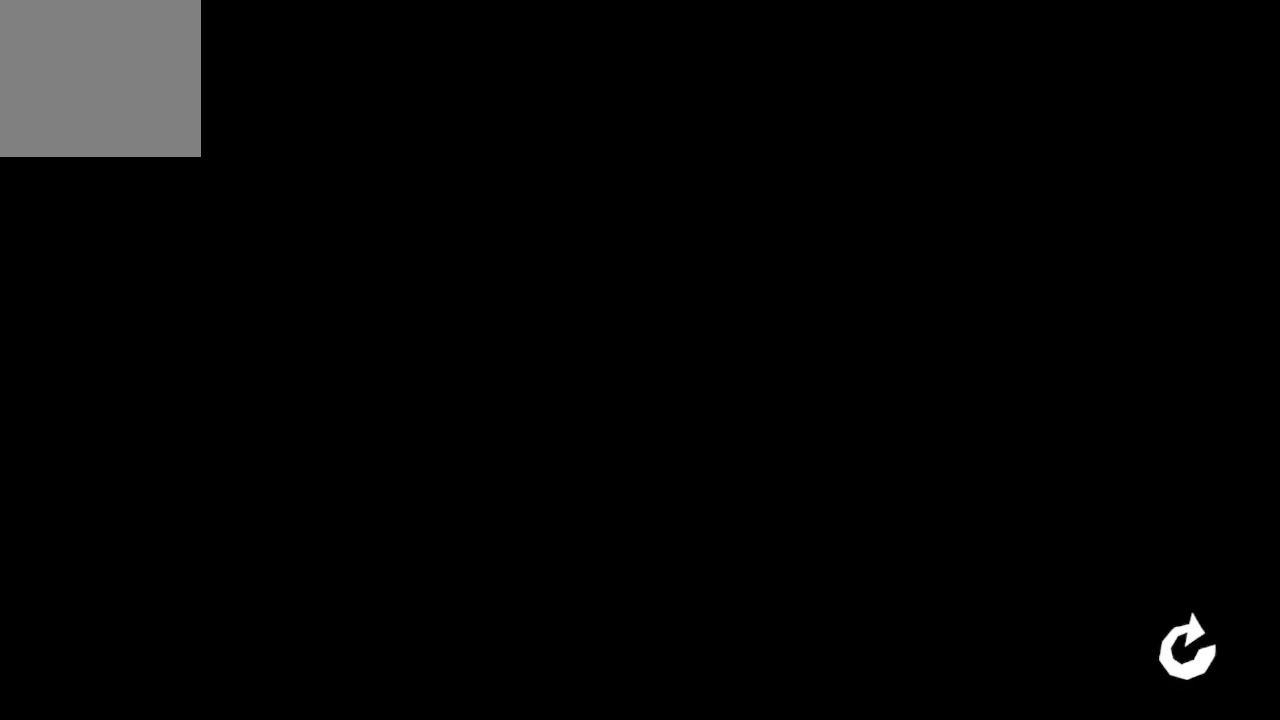
{"buttons": [], "left_stick": "center", "right_stick": "center", "events": []}
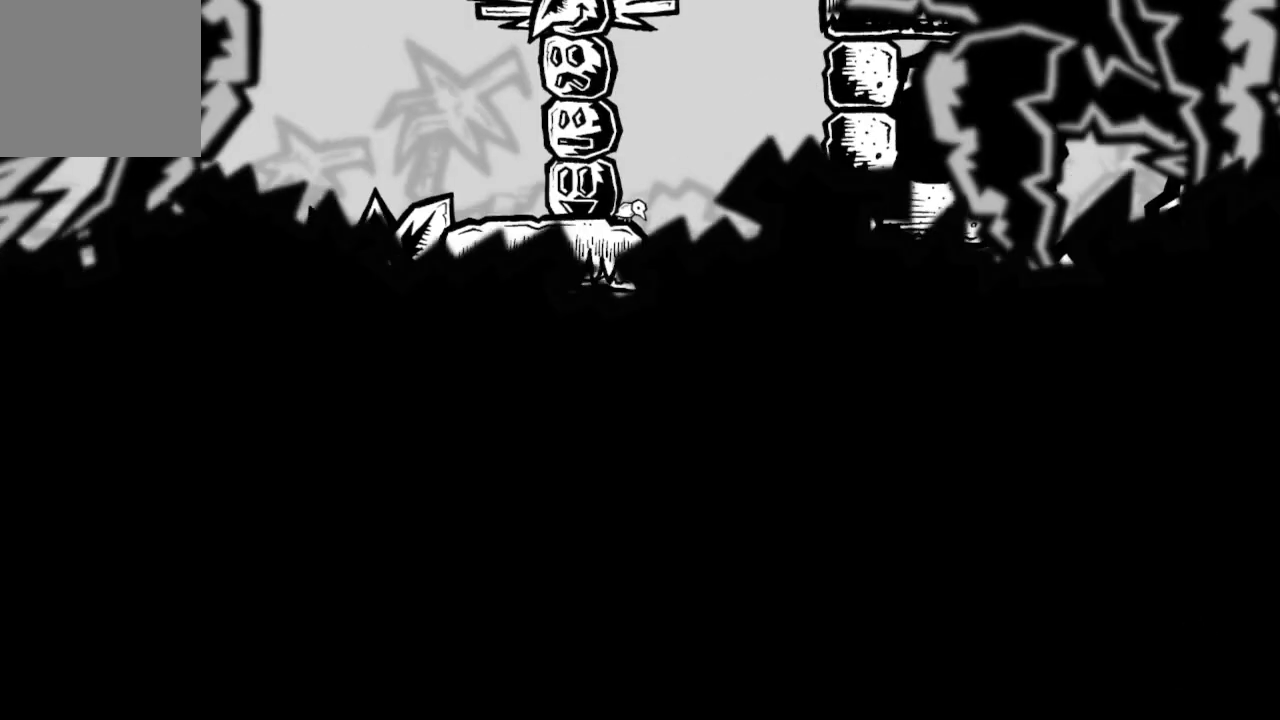
{"buttons": [], "left_stick": "center", "right_stick": "center", "events": []}
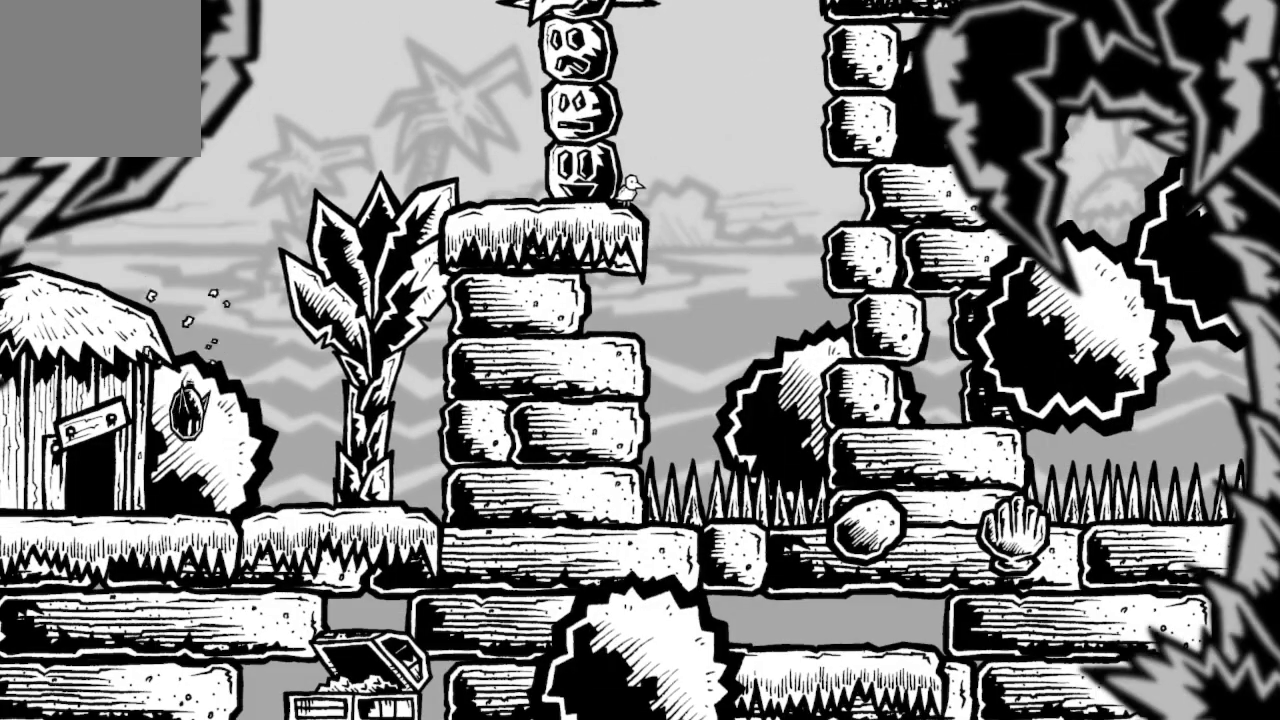
{"buttons": ["A"], "left_stick": "center", "right_stick": "center", "events": [[167, "DPAD_RIGHT", "down"], [233, "A", "down"], [467, "DPAD_RIGHT", "up"]]}
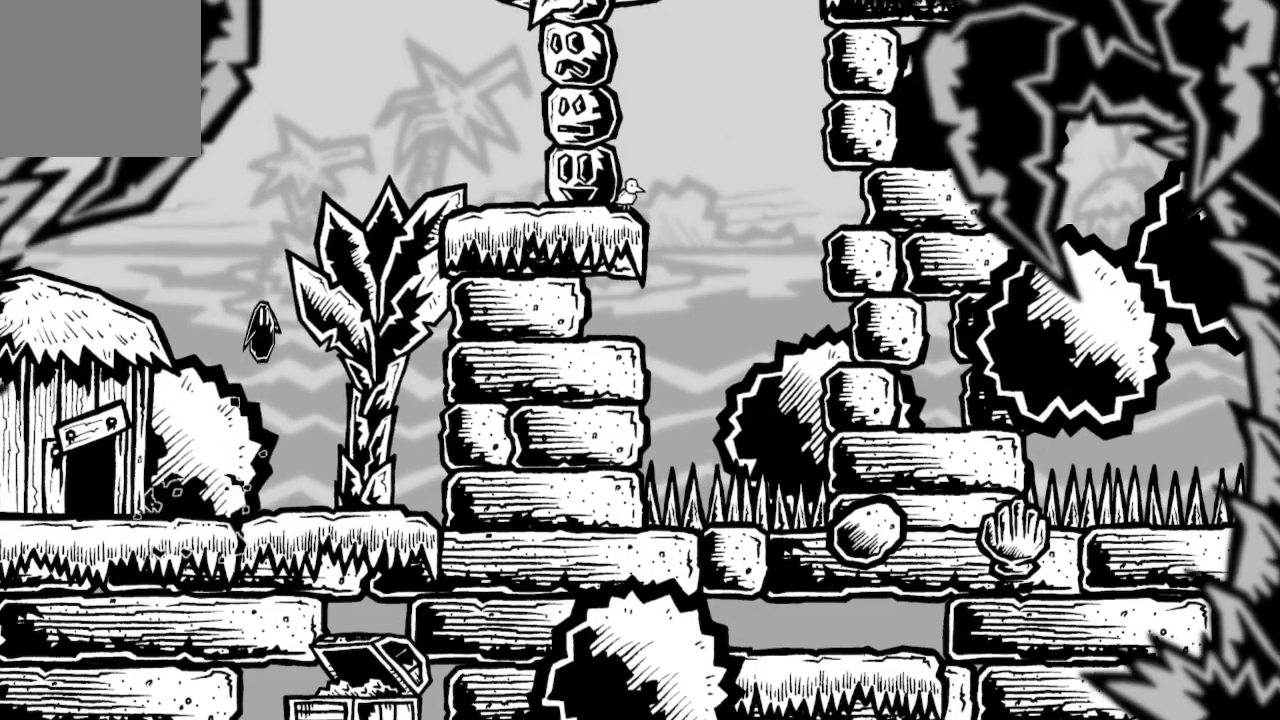
{"buttons": [], "left_stick": "center", "right_stick": "center", "events": [[33, "A", "up"], [33, "DPAD_RIGHT", "down"], [100, "A", "down"], [367, "A", "up"], [433, "DPAD_RIGHT", "up"]]}
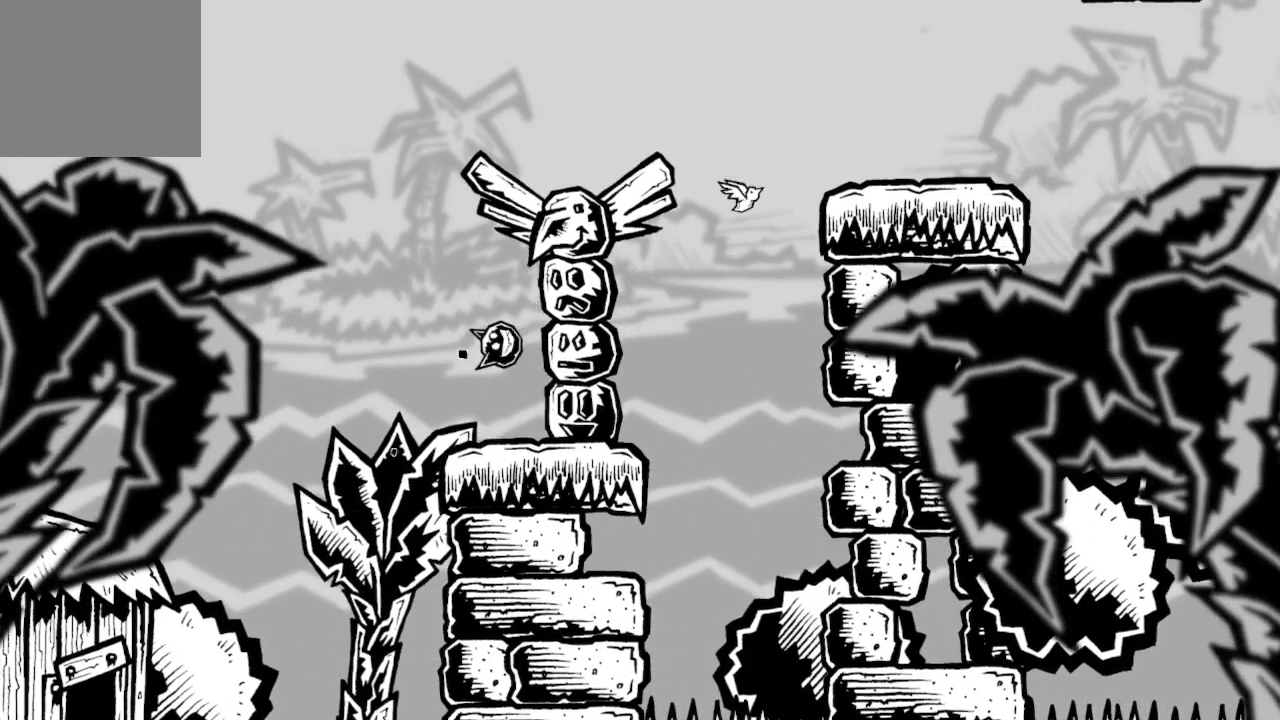
{"buttons": ["A", "DPAD_RIGHT"], "left_stick": "center", "right_stick": "center", "events": [[167, "DPAD_RIGHT", "down"], [233, "DPAD_RIGHT", "up"], [300, "DPAD_RIGHT", "down"], [333, "A", "down"]]}
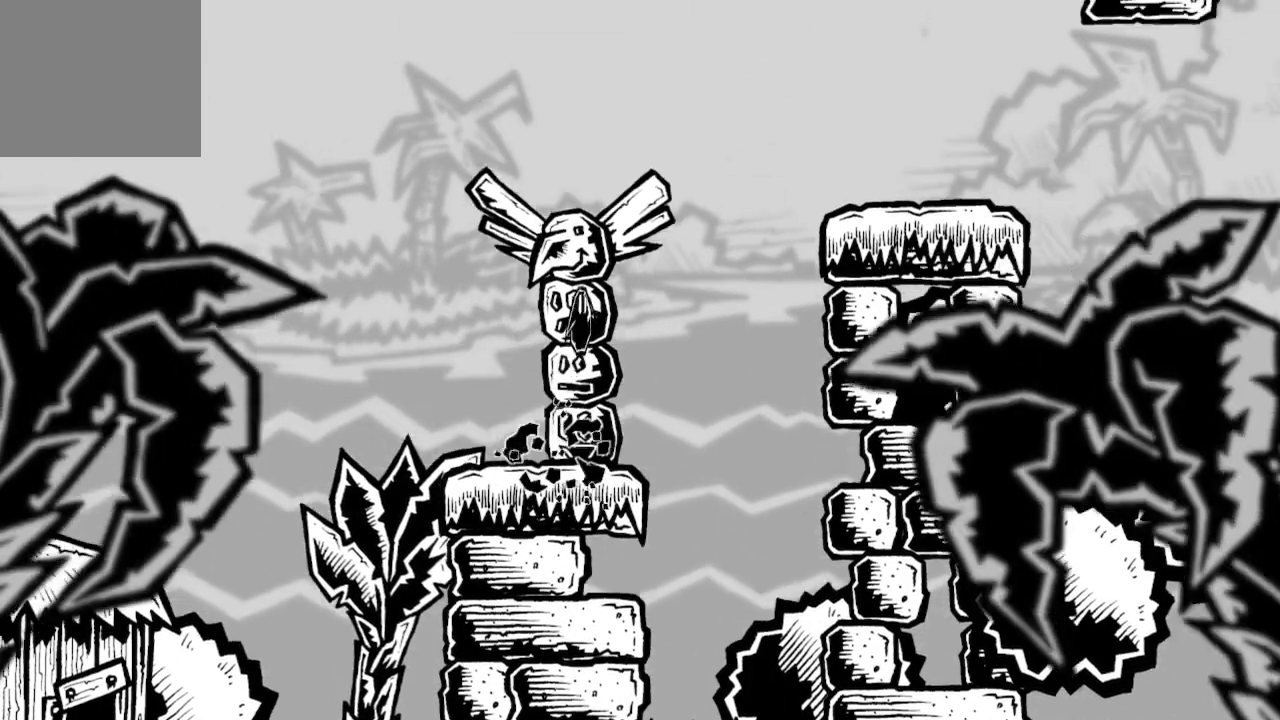
{"buttons": ["DPAD_RIGHT"], "left_stick": "center", "right_stick": "center", "events": [[67, "A", "up"], [133, "A", "down"], [467, "A", "up"]]}
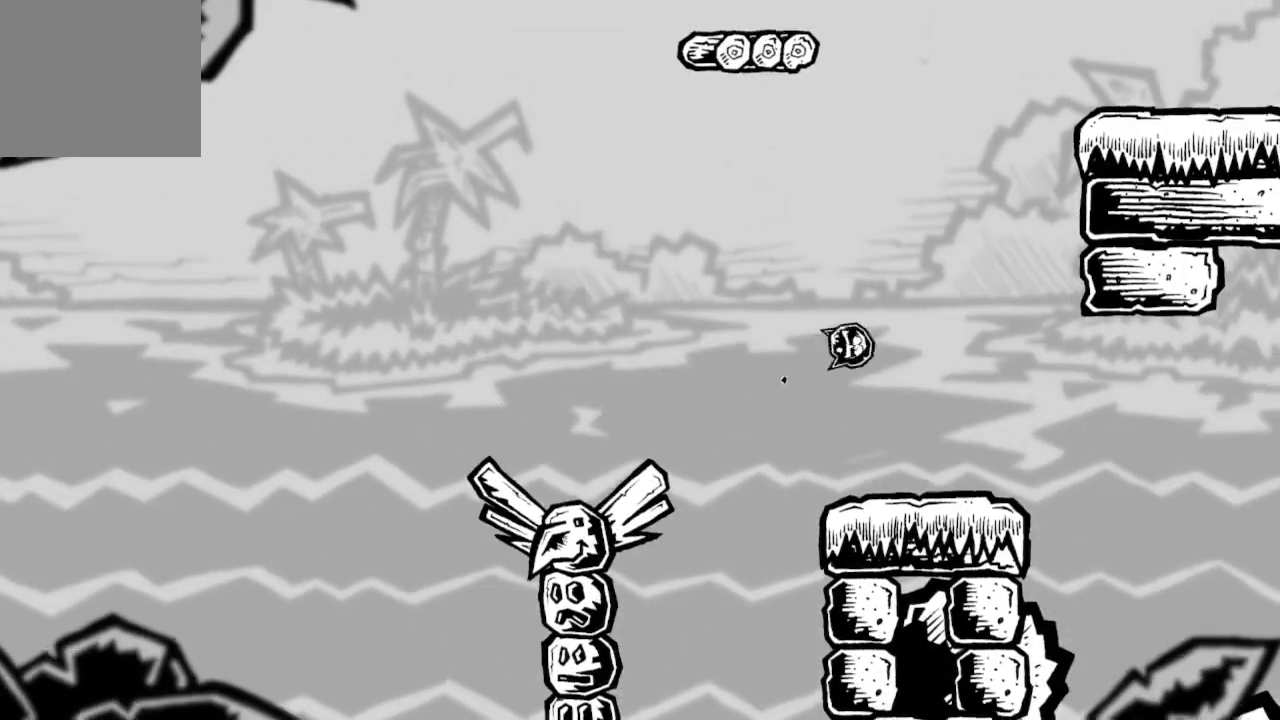
{"buttons": [], "left_stick": "center", "right_stick": "center", "events": [[100, "DPAD_RIGHT", "up"], [300, "DPAD_LEFT", "down"], [500, "DPAD_LEFT", "up"]]}
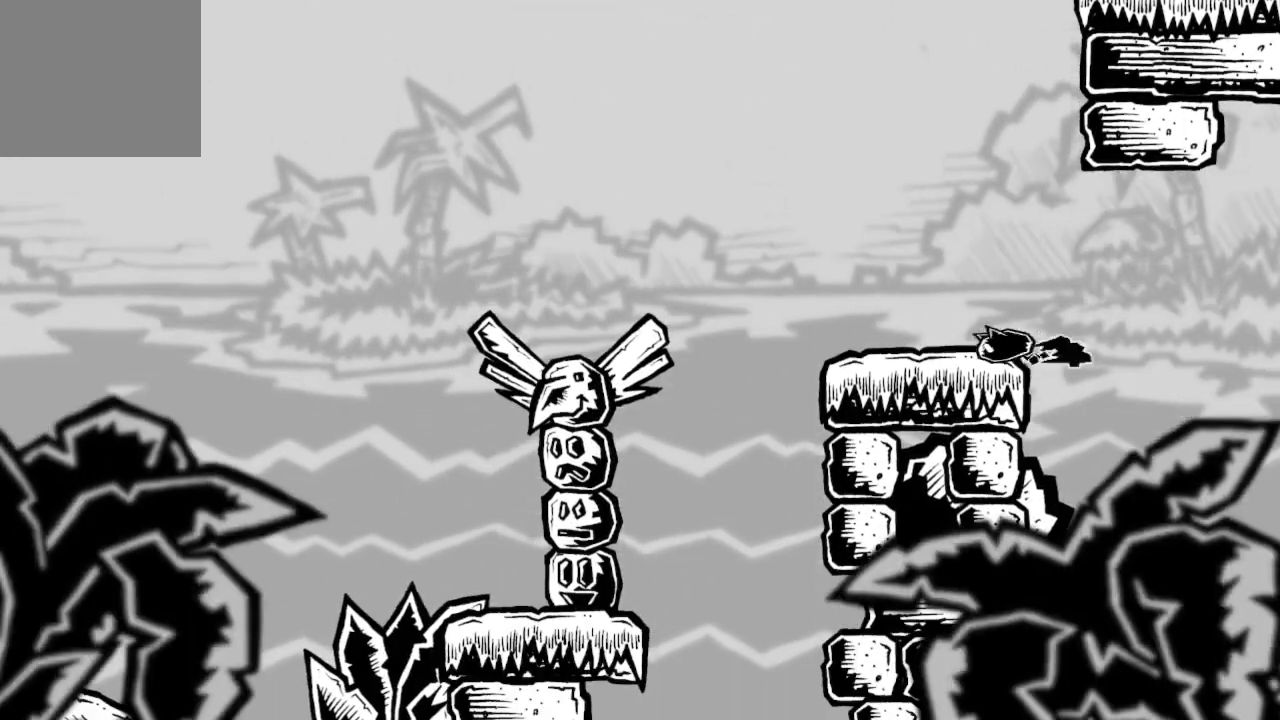
{"buttons": ["A", "DPAD_UP"], "left_stick": "center", "right_stick": "center", "events": [[167, "DPAD_UP", "down"], [367, "A", "down"]]}